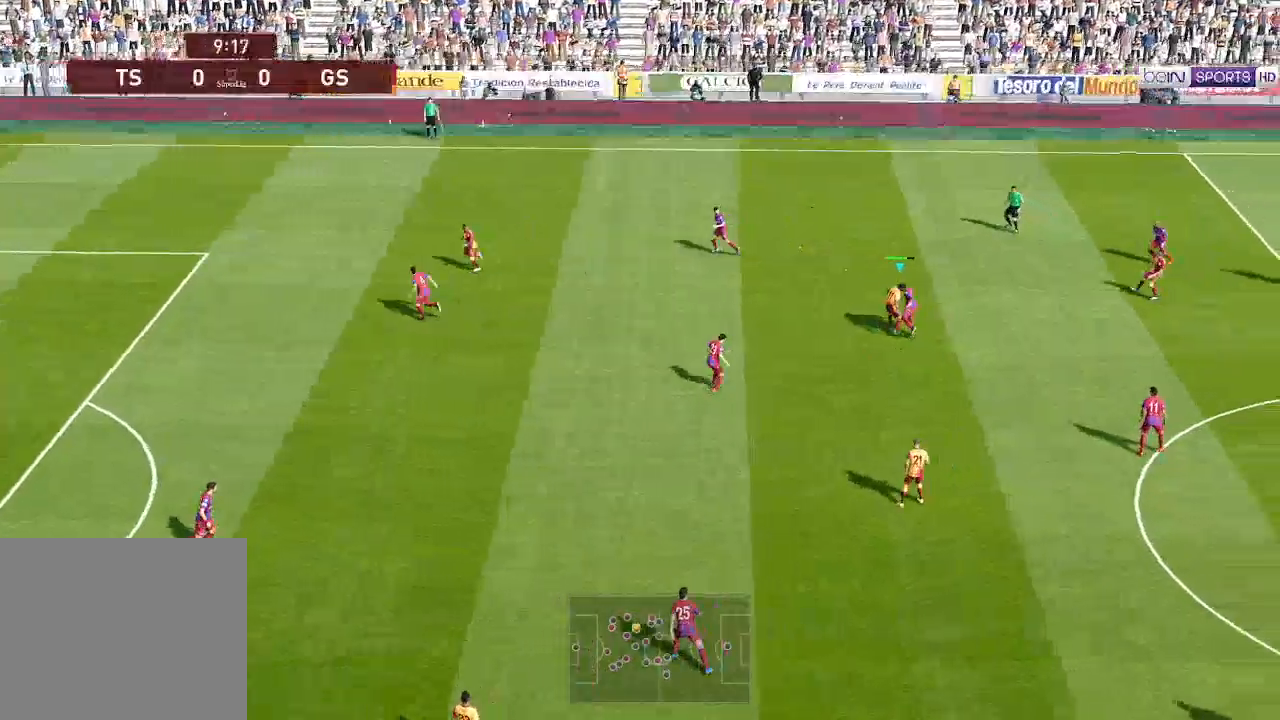
Gameplay with a controller (Xbox layout); each line is a JSON object with the inputs held at the frame after it. "events" lists button and stick changes between this image and that frame as [ms after this image, input, new state], when the widget could be followed in between.
{"buttons": ["R1", "DPAD_UP", "DPAD_LEFT"], "left_stick": "center", "right_stick": "center", "events": [[67, "DPAD_LEFT", "down"]]}
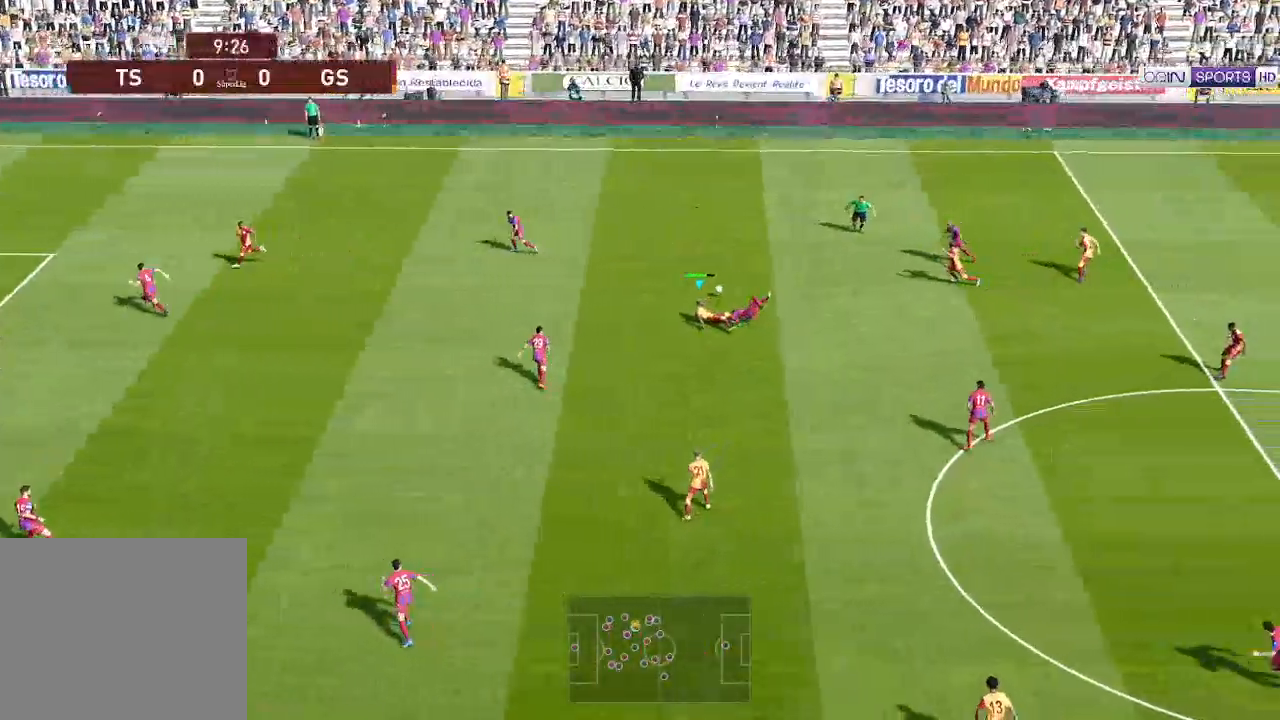
{"buttons": ["R1", "DPAD_LEFT"], "left_stick": "center", "right_stick": "center", "events": [[100, "DPAD_LEFT", "up"], [167, "DPAD_LEFT", "down"], [233, "DPAD_UP", "up"], [233, "L1", "down"], [333, "L1", "up"]]}
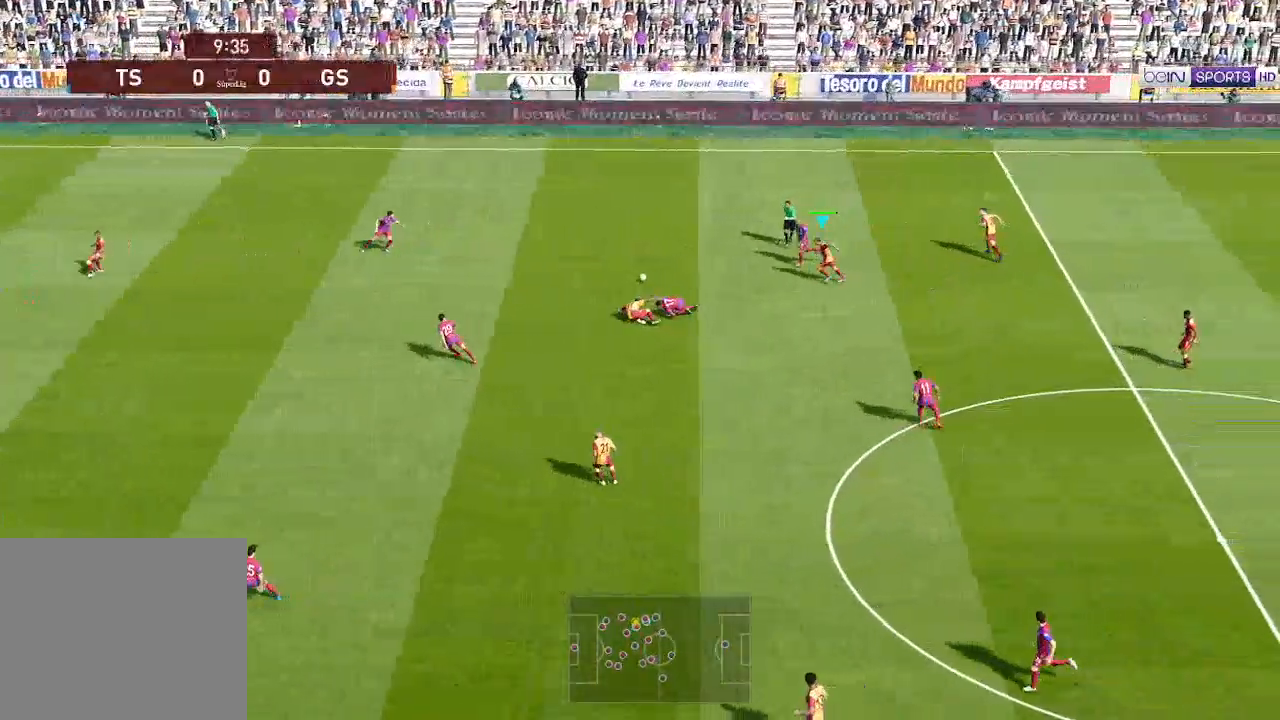
{"buttons": ["R1", "DPAD_UP", "DPAD_LEFT"], "left_stick": "center", "right_stick": "center", "events": [[233, "DPAD_UP", "down"]]}
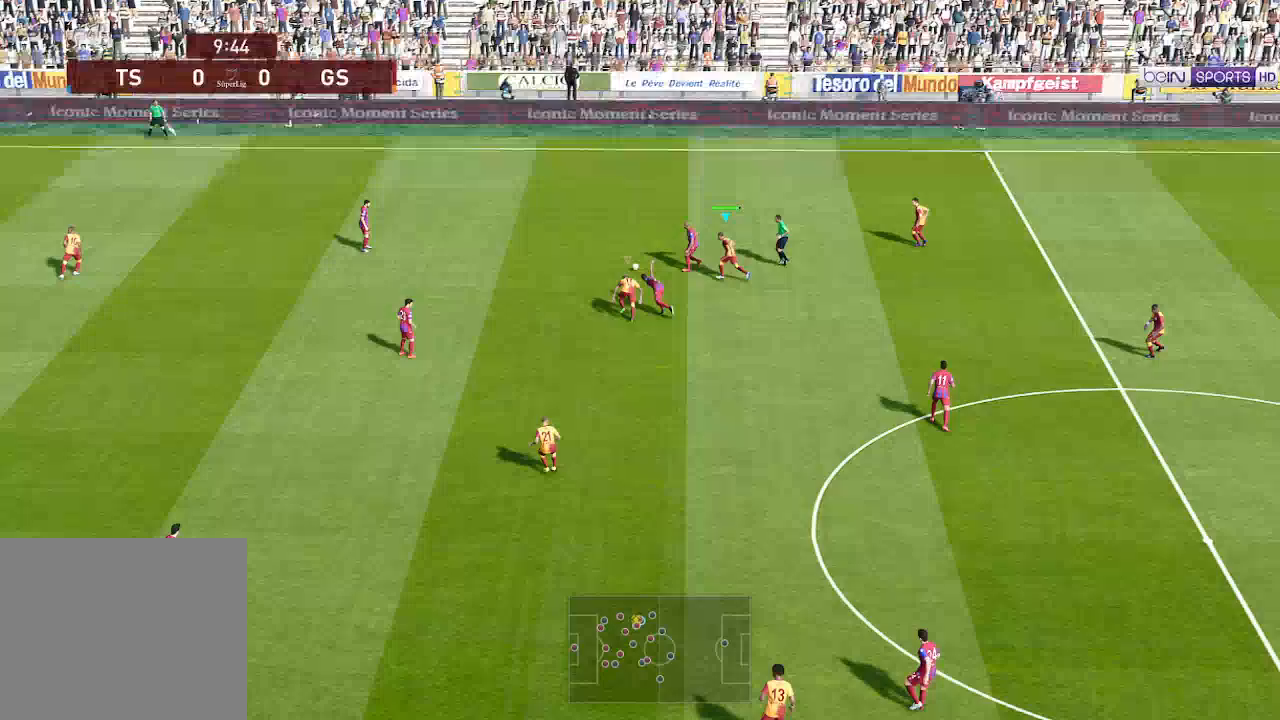
{"buttons": ["A", "R1", "DPAD_UP", "DPAD_LEFT"], "left_stick": "center", "right_stick": "center", "events": [[233, "A", "down"]]}
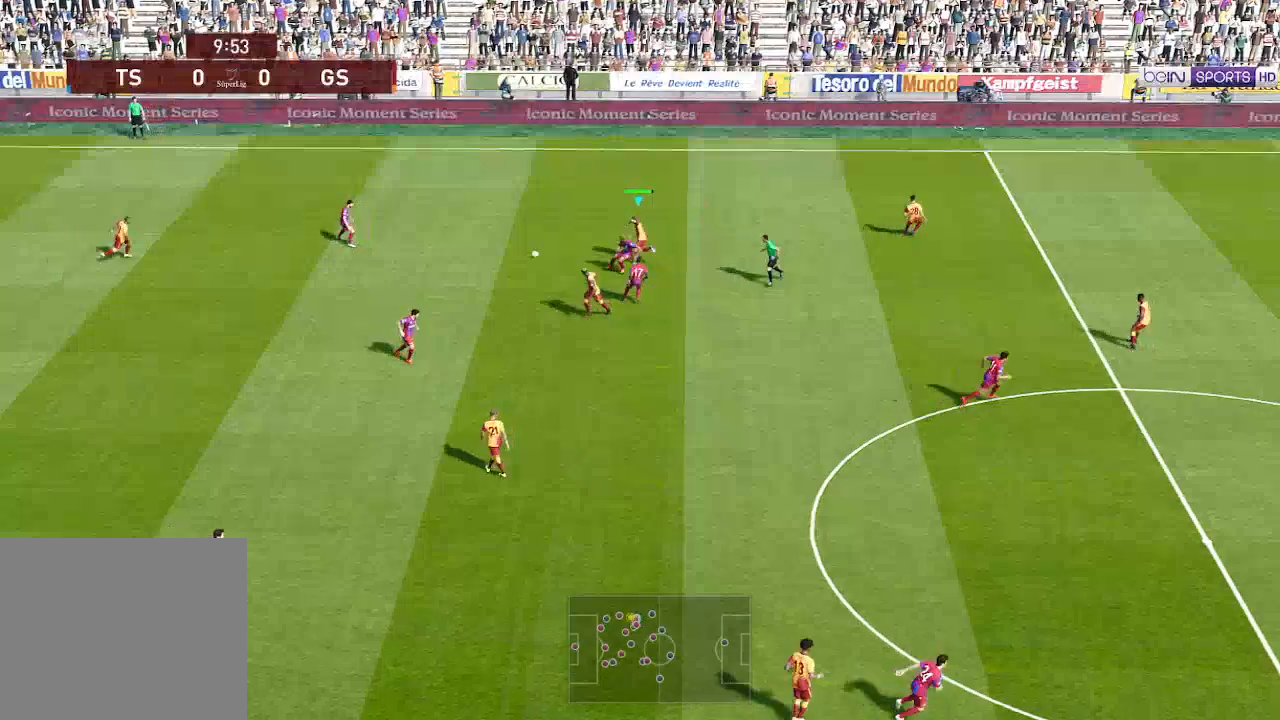
{"buttons": ["A", "R1", "DPAD_DOWN", "DPAD_LEFT"], "left_stick": "center", "right_stick": "center", "events": [[100, "DPAD_UP", "up"], [167, "DPAD_LEFT", "up"], [167, "L1", "down"], [267, "L1", "up"], [333, "DPAD_DOWN", "down"], [367, "DPAD_LEFT", "down"]]}
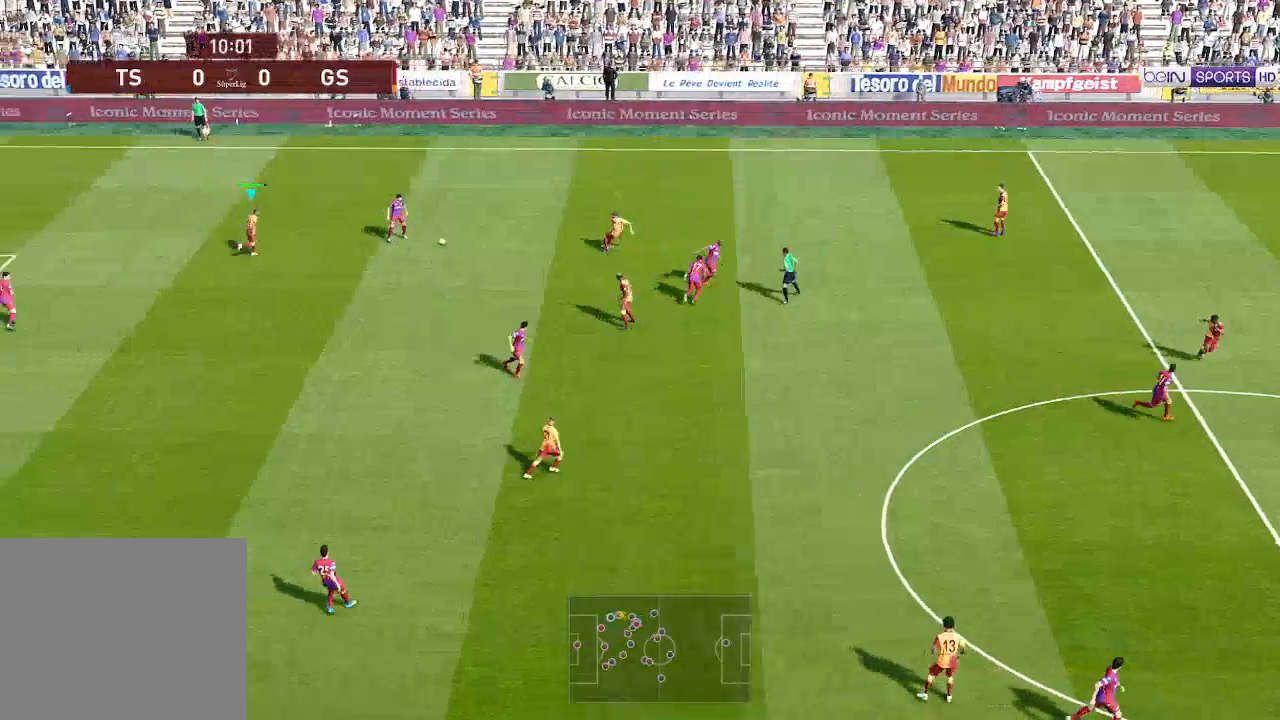
{"buttons": ["R1", "DPAD_DOWN", "DPAD_LEFT"], "left_stick": "center", "right_stick": "center", "events": [[67, "A", "up"], [67, "L1", "down"], [167, "L1", "up"]]}
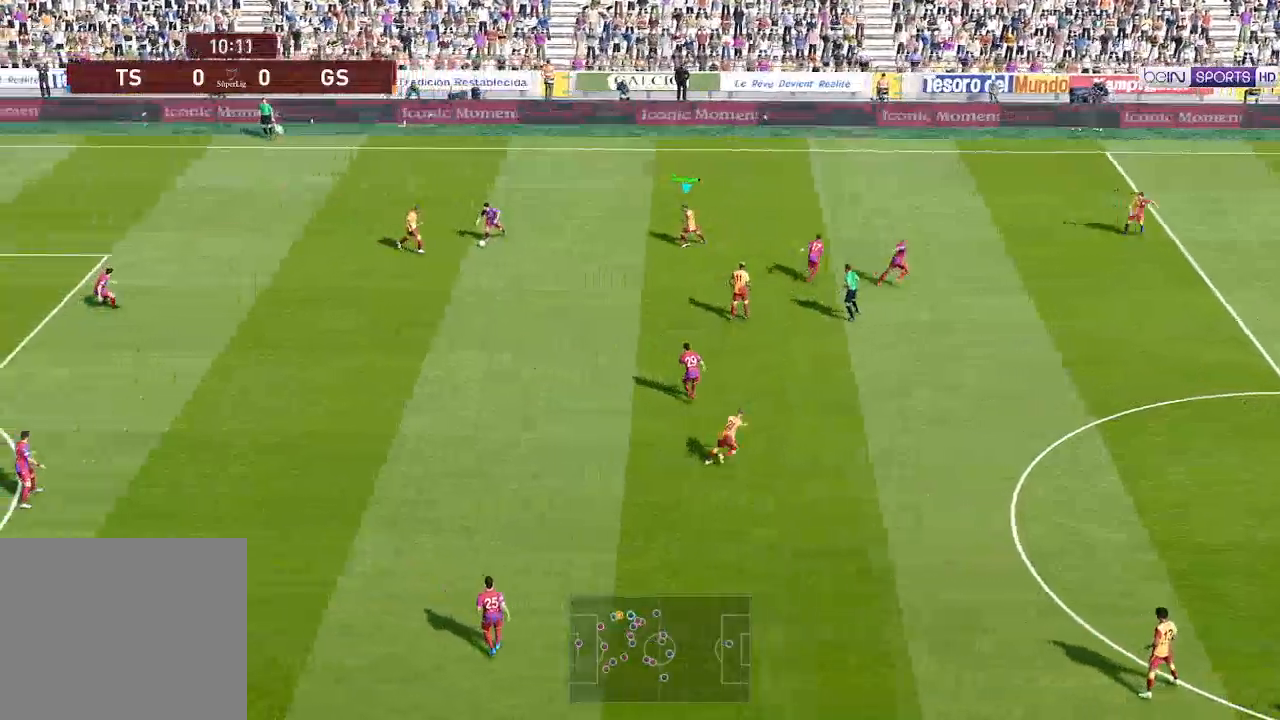
{"buttons": ["R1", "DPAD_DOWN"], "left_stick": "center", "right_stick": "center", "events": [[33, "L1", "down"], [100, "DPAD_LEFT", "up"], [167, "L1", "up"]]}
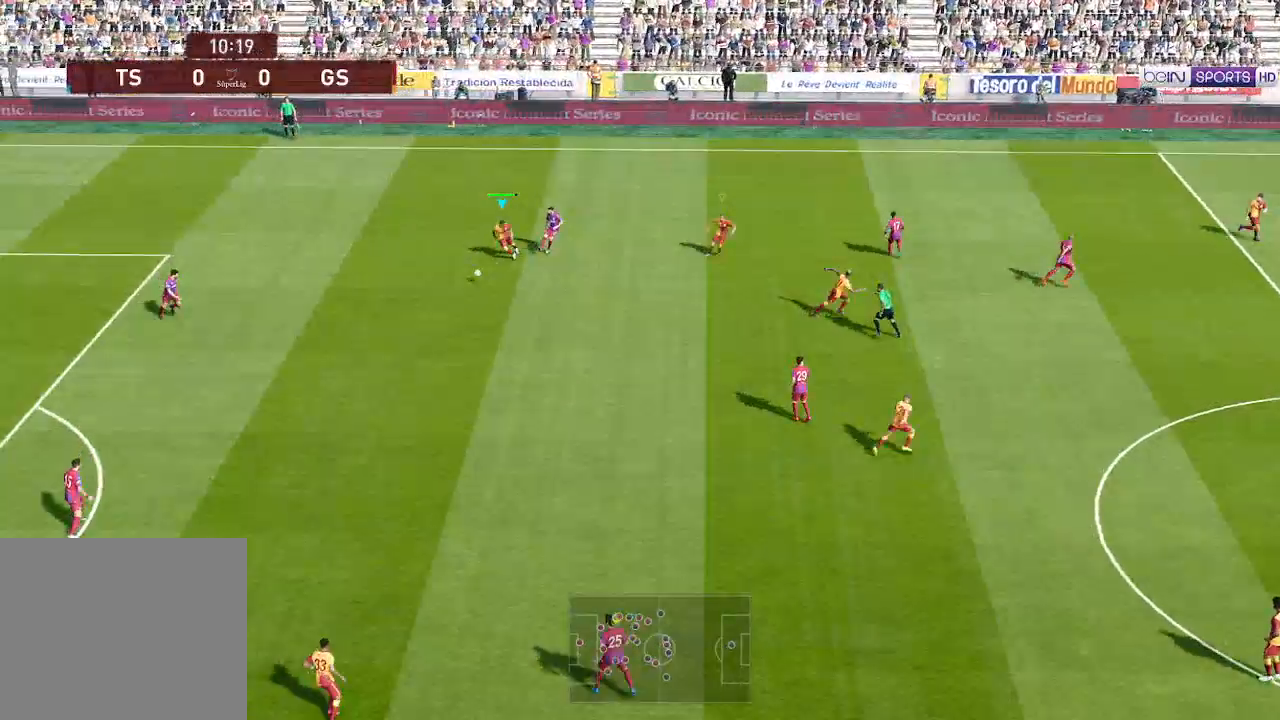
{"buttons": ["DPAD_UP"], "left_stick": "center", "right_stick": "center", "events": [[100, "L1", "down"], [167, "DPAD_LEFT", "down"], [200, "L1", "up"], [267, "DPAD_DOWN", "up"], [300, "R1", "up"], [333, "DPAD_UP", "down"], [400, "DPAD_LEFT", "up"]]}
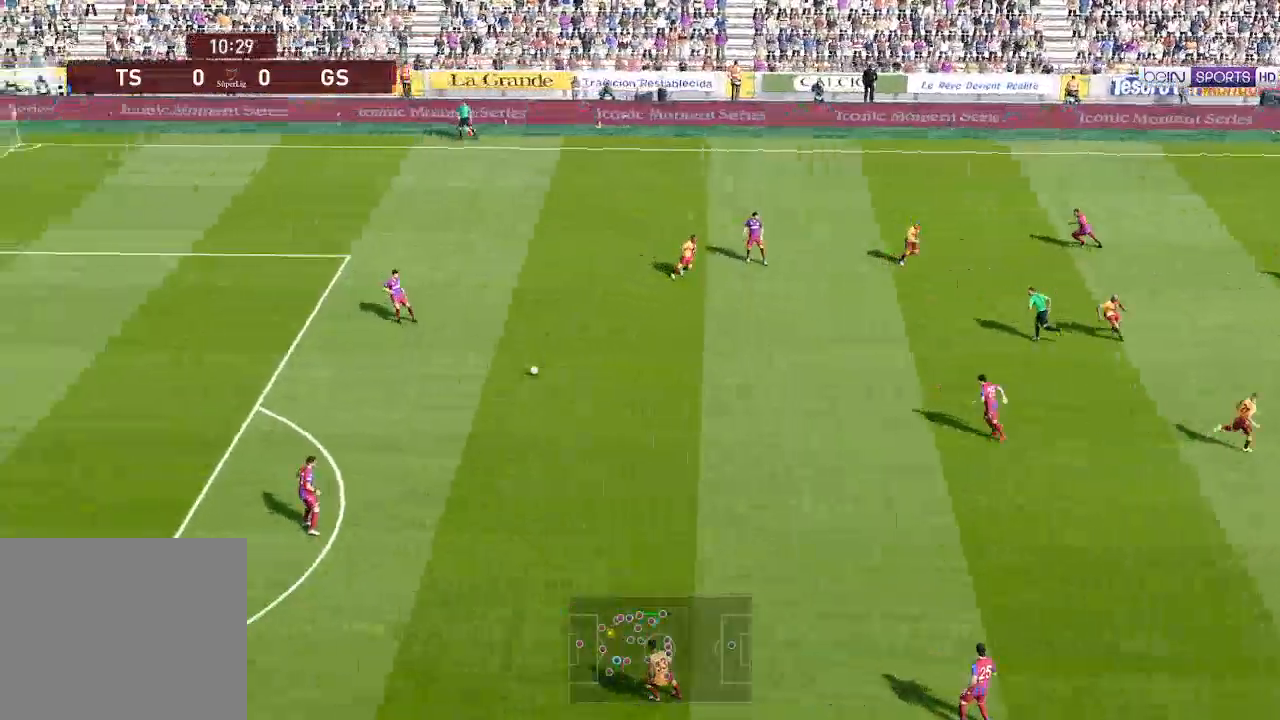
{"buttons": ["R1", "DPAD_UP"], "left_stick": "center", "right_stick": "center", "events": [[67, "R1", "down"], [100, "DPAD_LEFT", "down"], [133, "DPAD_LEFT", "up"]]}
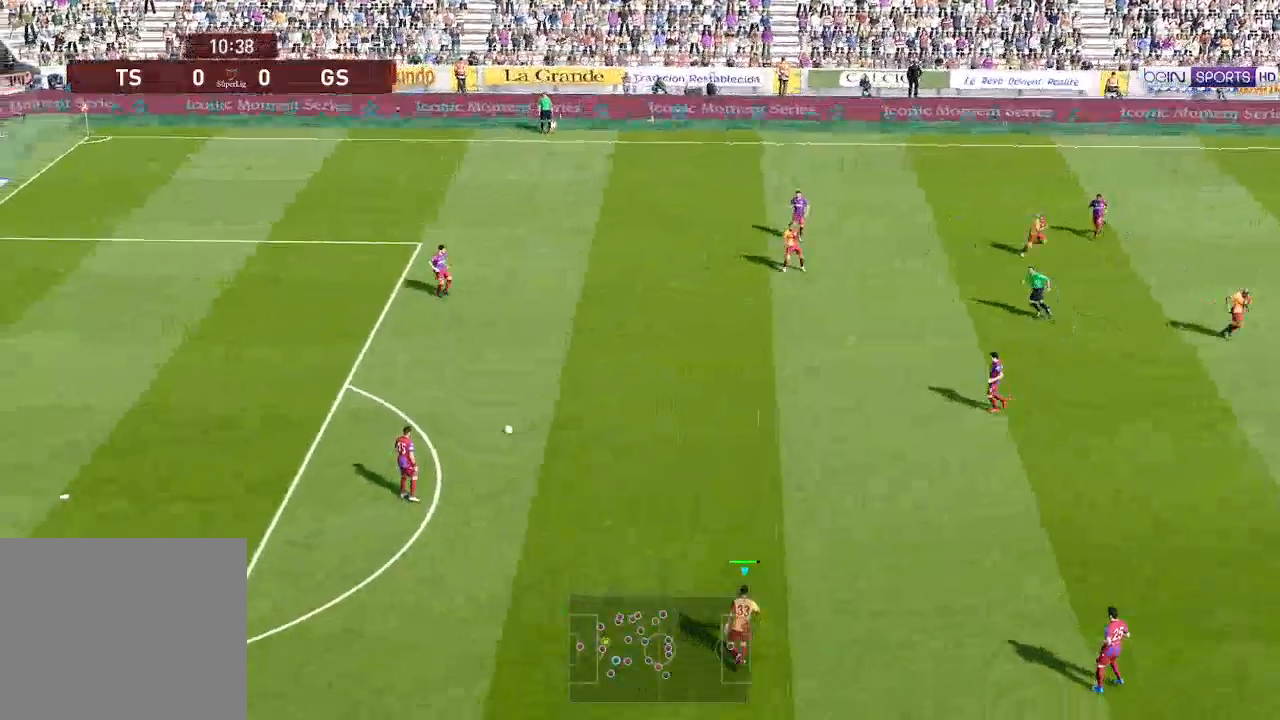
{"buttons": ["R1", "DPAD_UP"], "left_stick": "center", "right_stick": "center", "events": []}
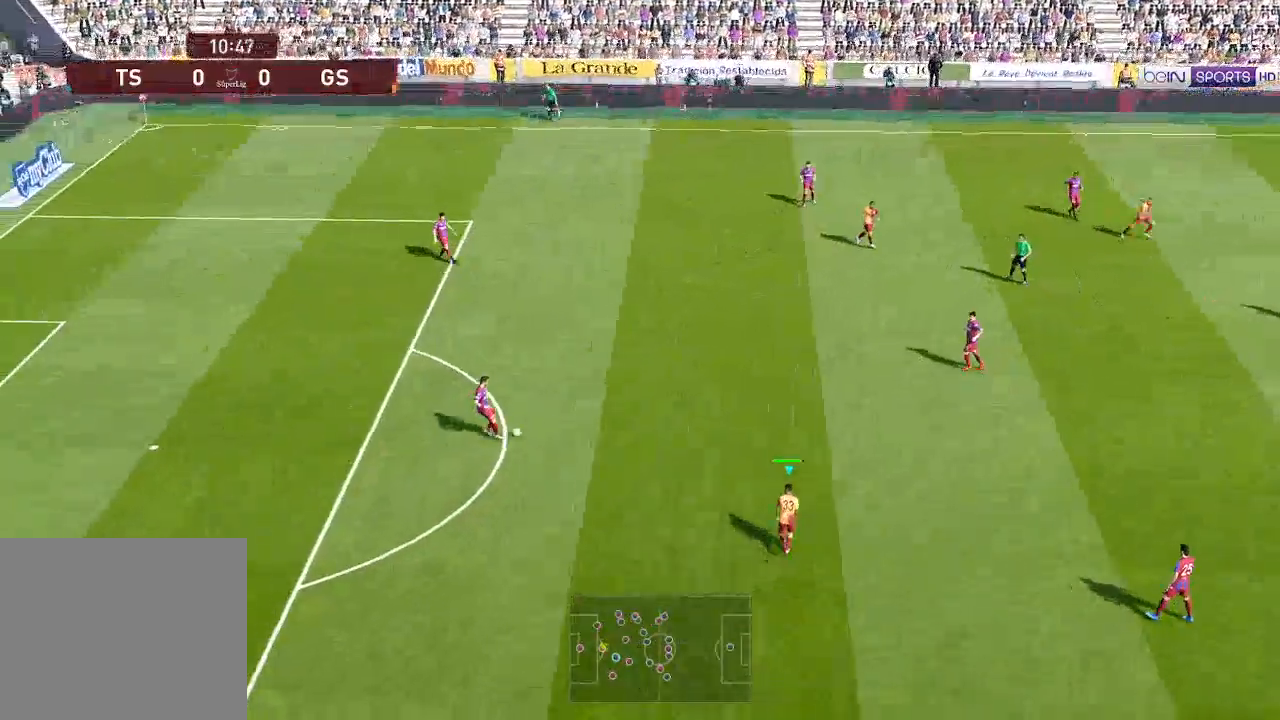
{"buttons": ["R1", "DPAD_DOWN", "DPAD_LEFT"], "left_stick": "center", "right_stick": "center", "events": [[200, "L1", "down"], [333, "DPAD_LEFT", "down"], [333, "DPAD_UP", "up"], [333, "L1", "up"], [400, "DPAD_DOWN", "down"]]}
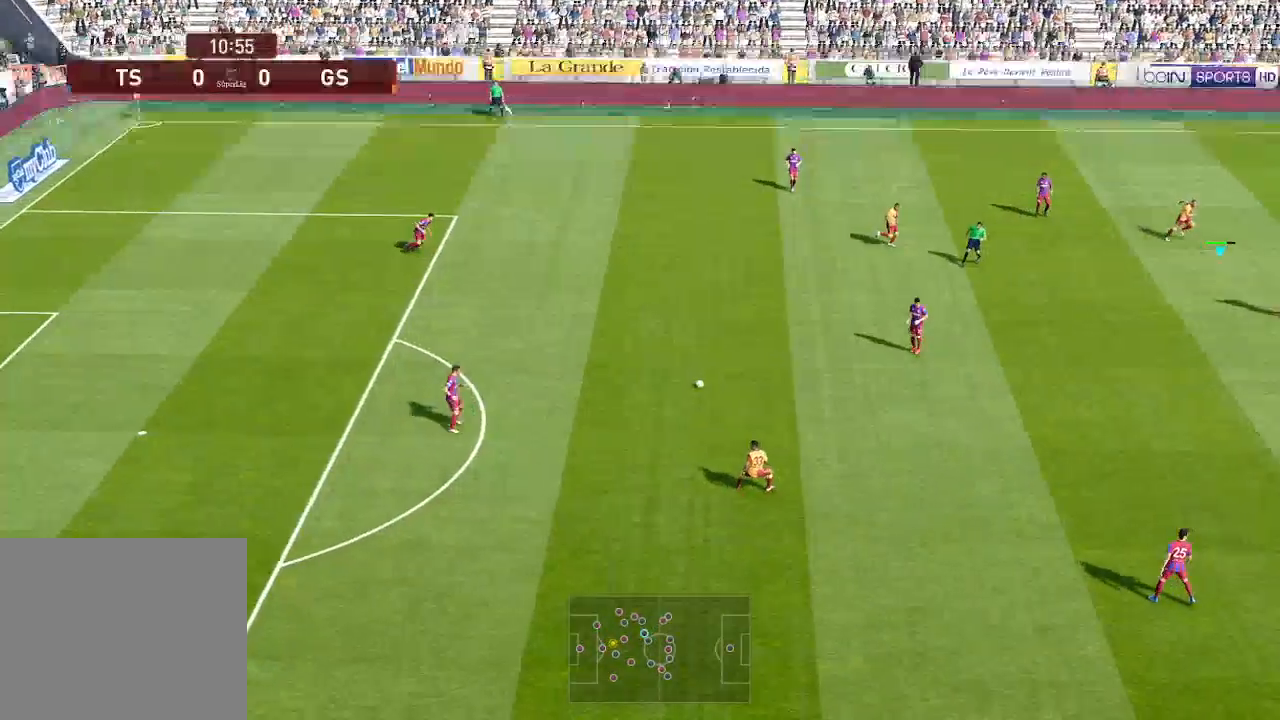
{"buttons": ["R1", "DPAD_DOWN"], "left_stick": "center", "right_stick": "center", "events": [[400, "DPAD_LEFT", "up"]]}
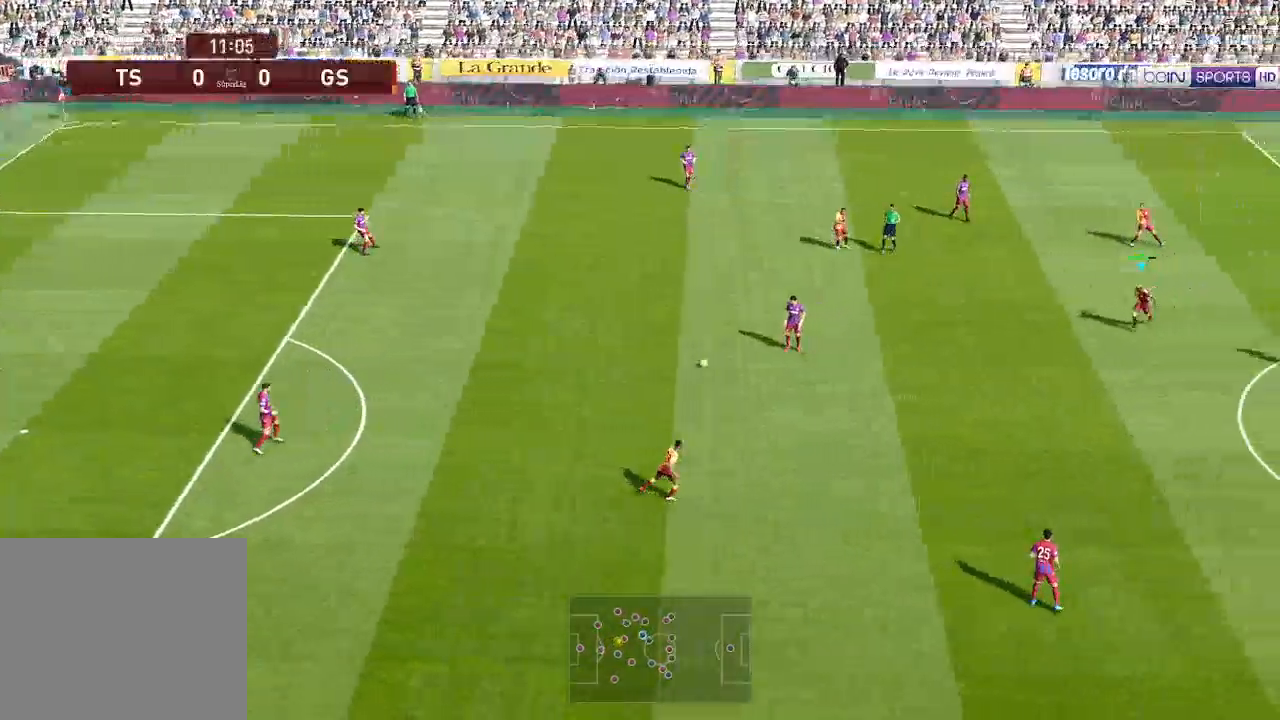
{"buttons": ["R1", "DPAD_DOWN"], "left_stick": "center", "right_stick": "center", "events": []}
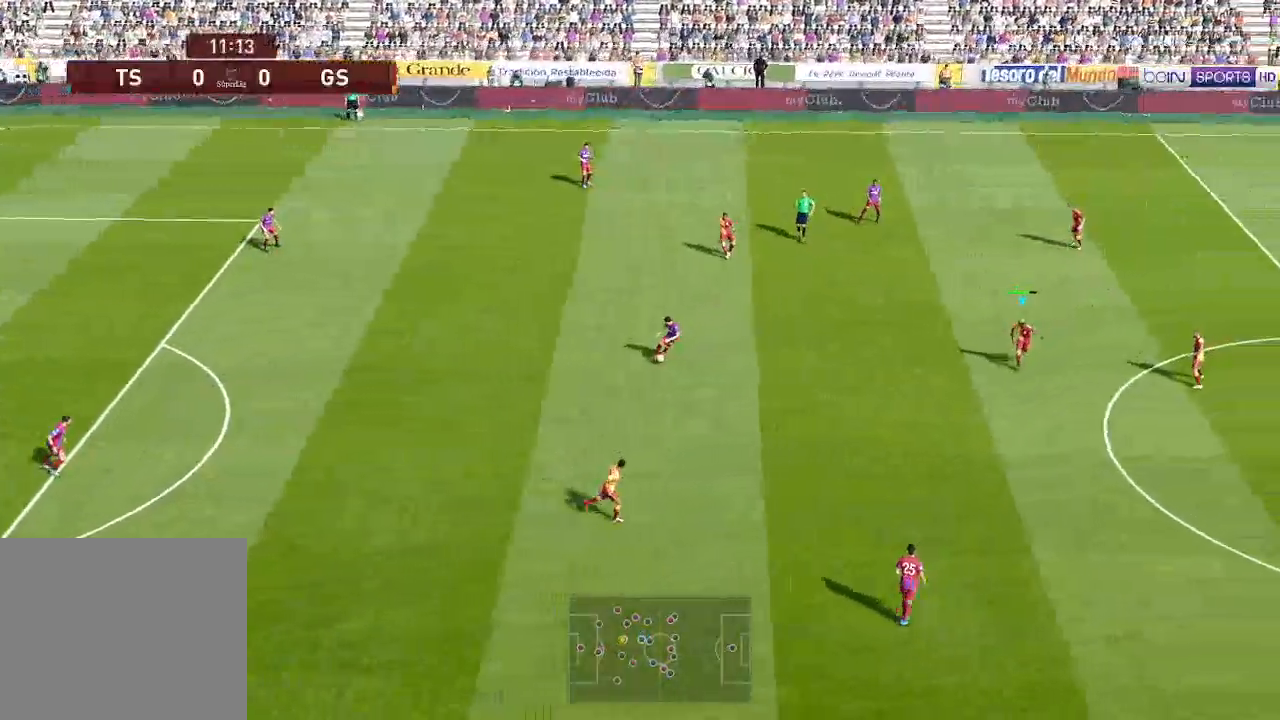
{"buttons": ["A", "R1", "DPAD_DOWN"], "left_stick": "center", "right_stick": "center", "events": [[367, "A", "down"]]}
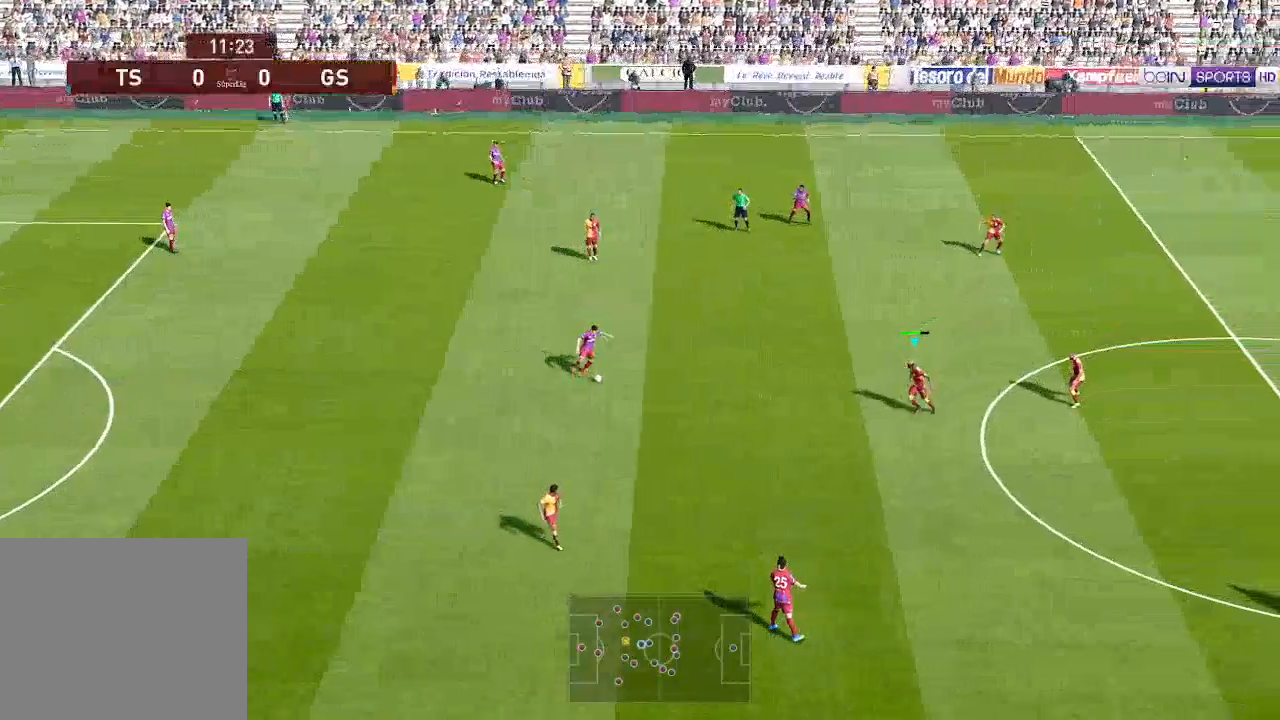
{"buttons": ["A", "R1"], "left_stick": "center", "right_stick": "center", "events": [[233, "DPAD_DOWN", "up"]]}
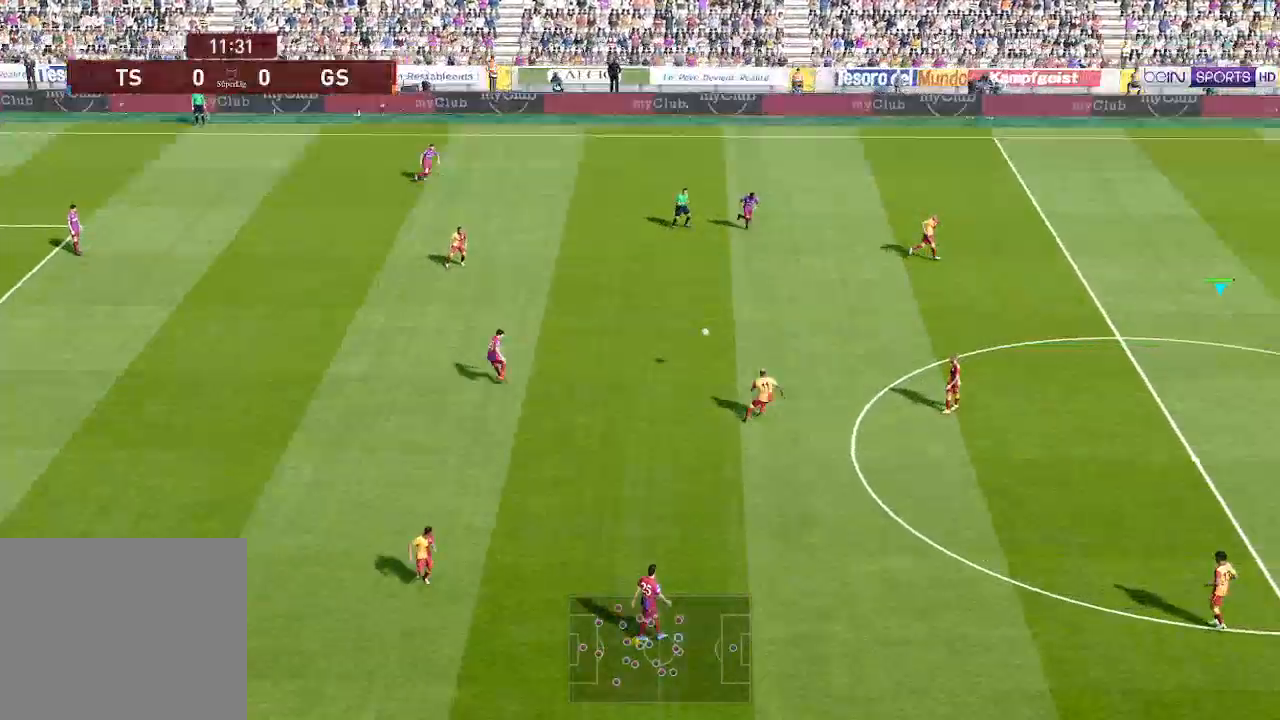
{"buttons": ["R1", "DPAD_UP", "DPAD_LEFT"], "left_stick": "center", "right_stick": "center", "events": [[133, "A", "up"], [133, "R1", "up"], [167, "DPAD_LEFT", "down"], [333, "DPAD_UP", "down"], [367, "R1", "down"]]}
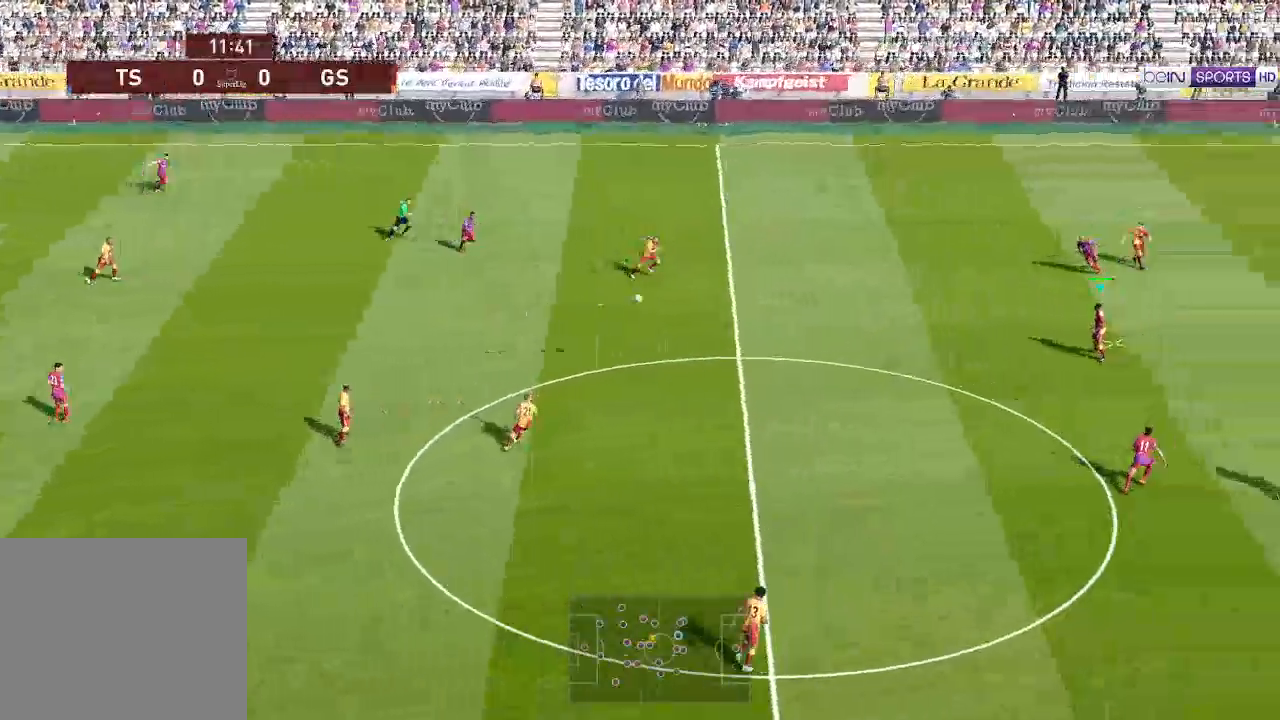
{"buttons": ["A", "R1", "DPAD_UP", "DPAD_LEFT"], "left_stick": "center", "right_stick": "center", "events": [[333, "A", "down"]]}
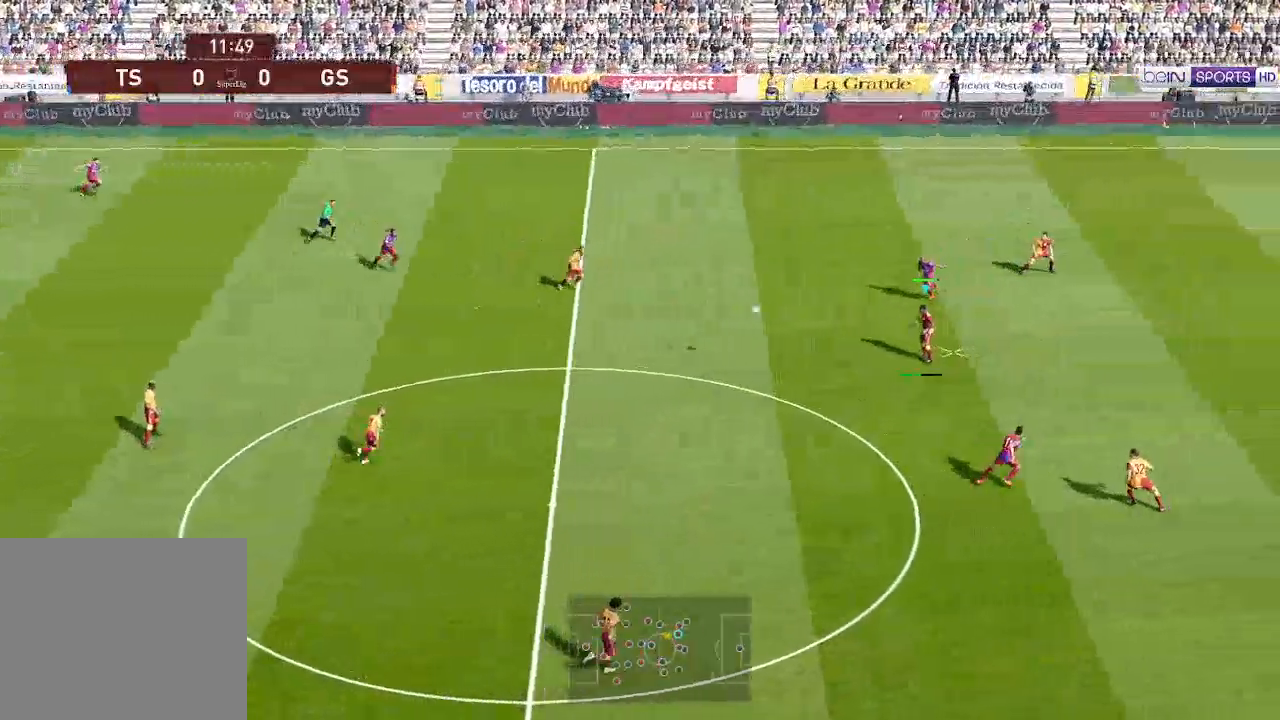
{"buttons": ["R1", "DPAD_DOWN", "DPAD_LEFT"], "left_stick": "center", "right_stick": "center", "events": [[100, "A", "up"], [133, "DPAD_UP", "up"], [367, "DPAD_DOWN", "down"]]}
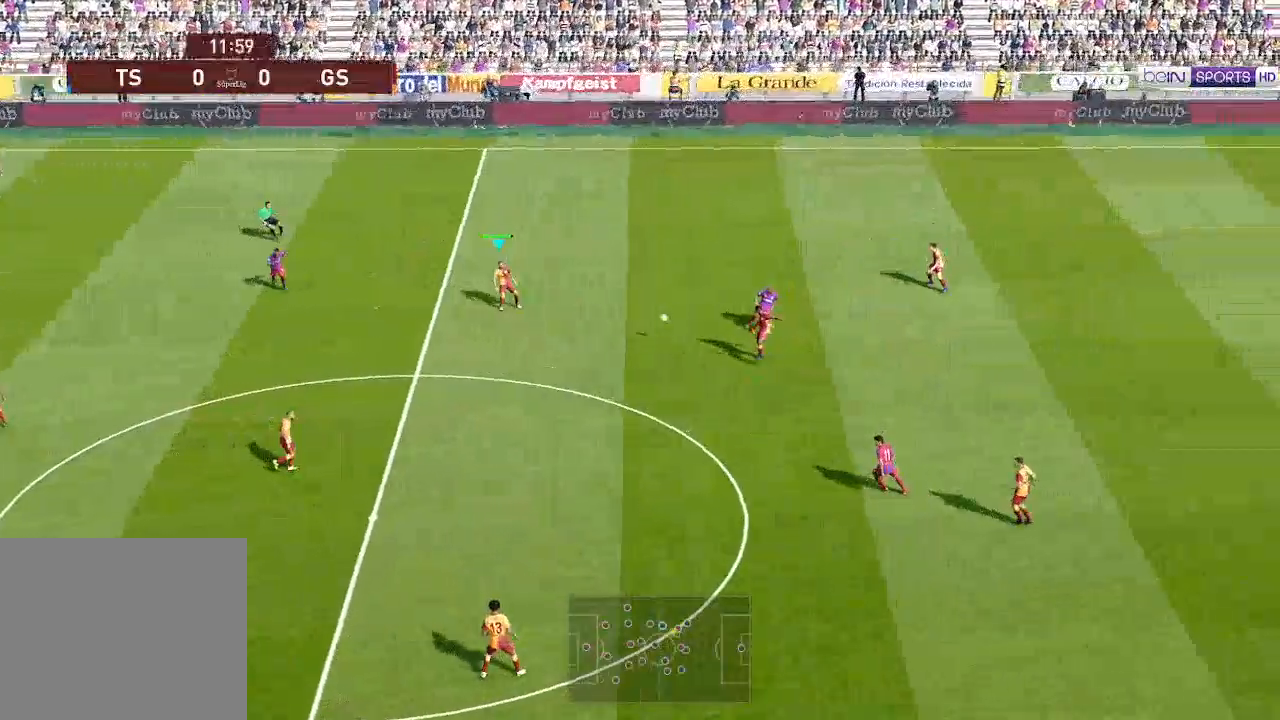
{"buttons": ["DPAD_DOWN", "DPAD_LEFT"], "left_stick": "center", "right_stick": "center", "events": [[167, "R1", "up"]]}
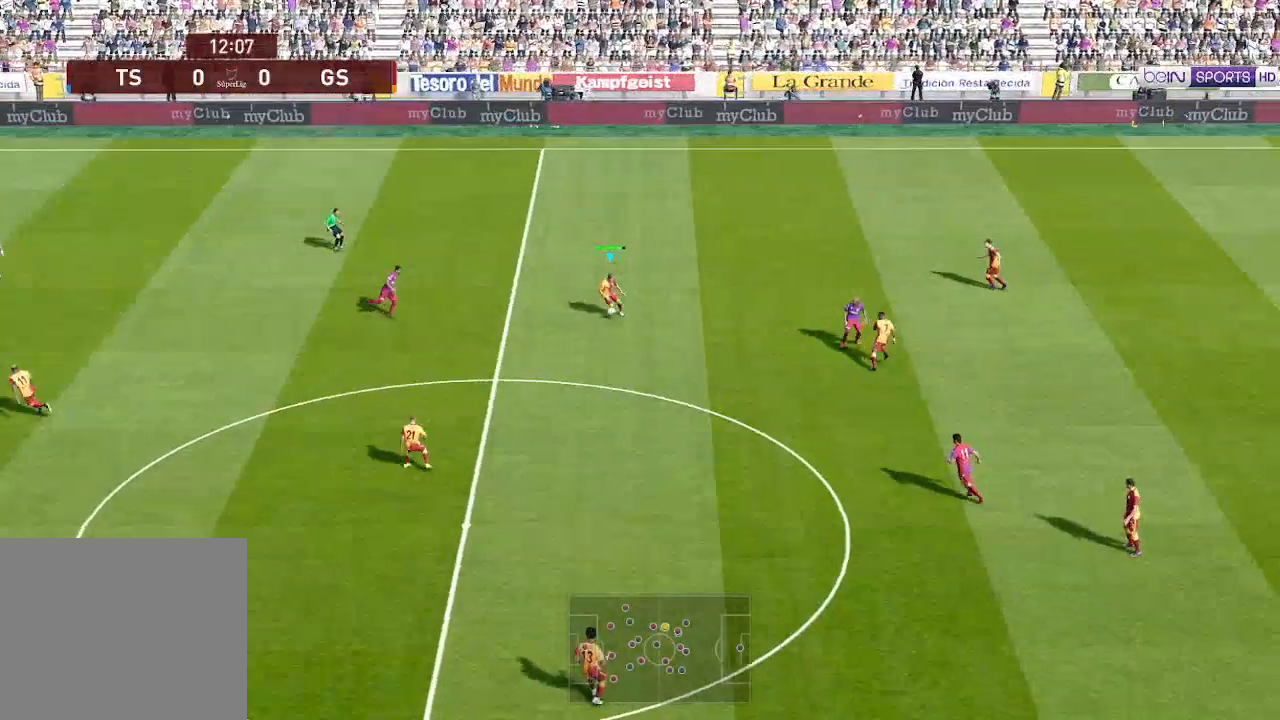
{"buttons": ["DPAD_DOWN", "DPAD_LEFT"], "left_stick": "center", "right_stick": "center", "events": [[167, "A", "down"], [233, "A", "up"]]}
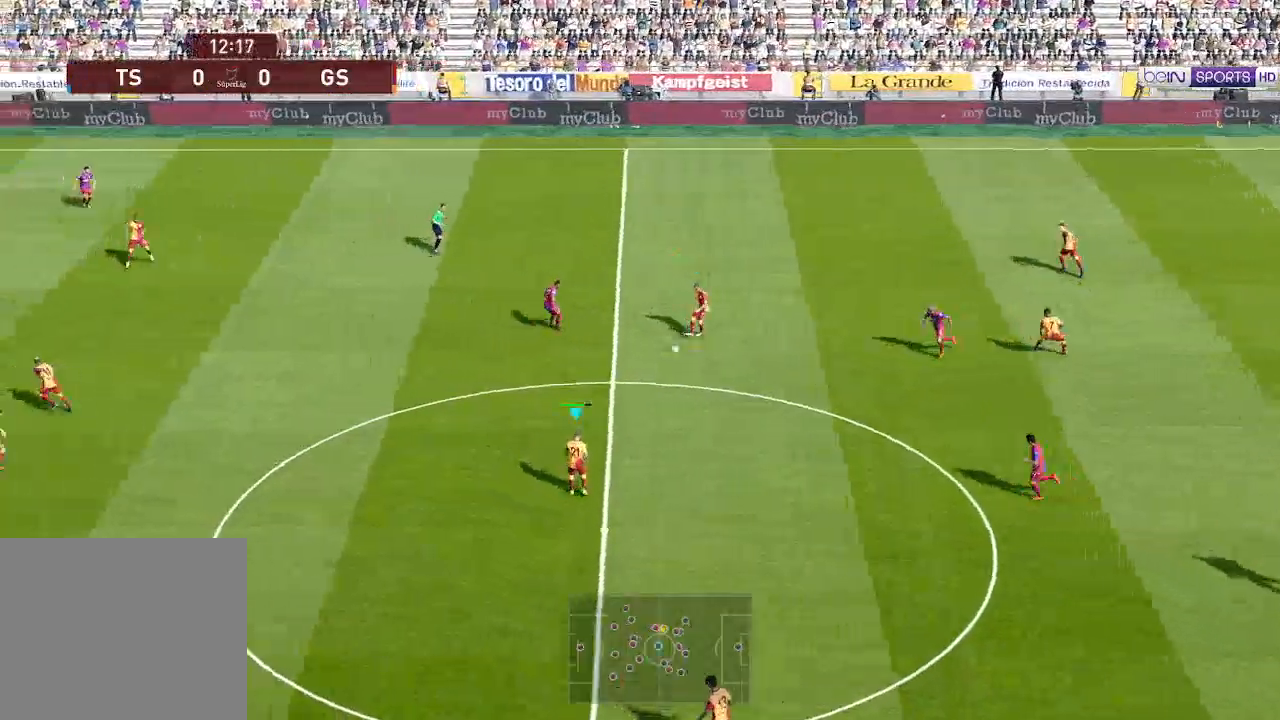
{"buttons": ["R1", "DPAD_LEFT"], "left_stick": "center", "right_stick": "center", "events": [[133, "DPAD_DOWN", "up"], [167, "R1", "down"]]}
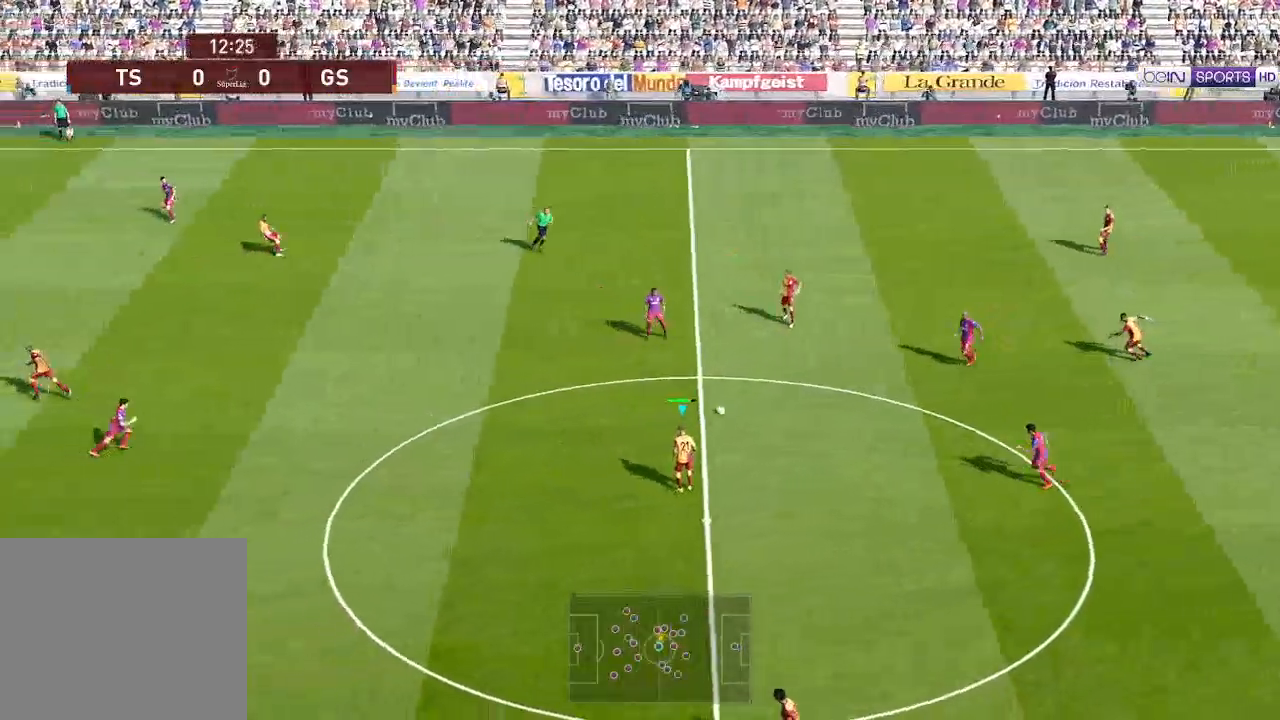
{"buttons": ["R1", "DPAD_LEFT"], "left_stick": "center", "right_stick": "center", "events": []}
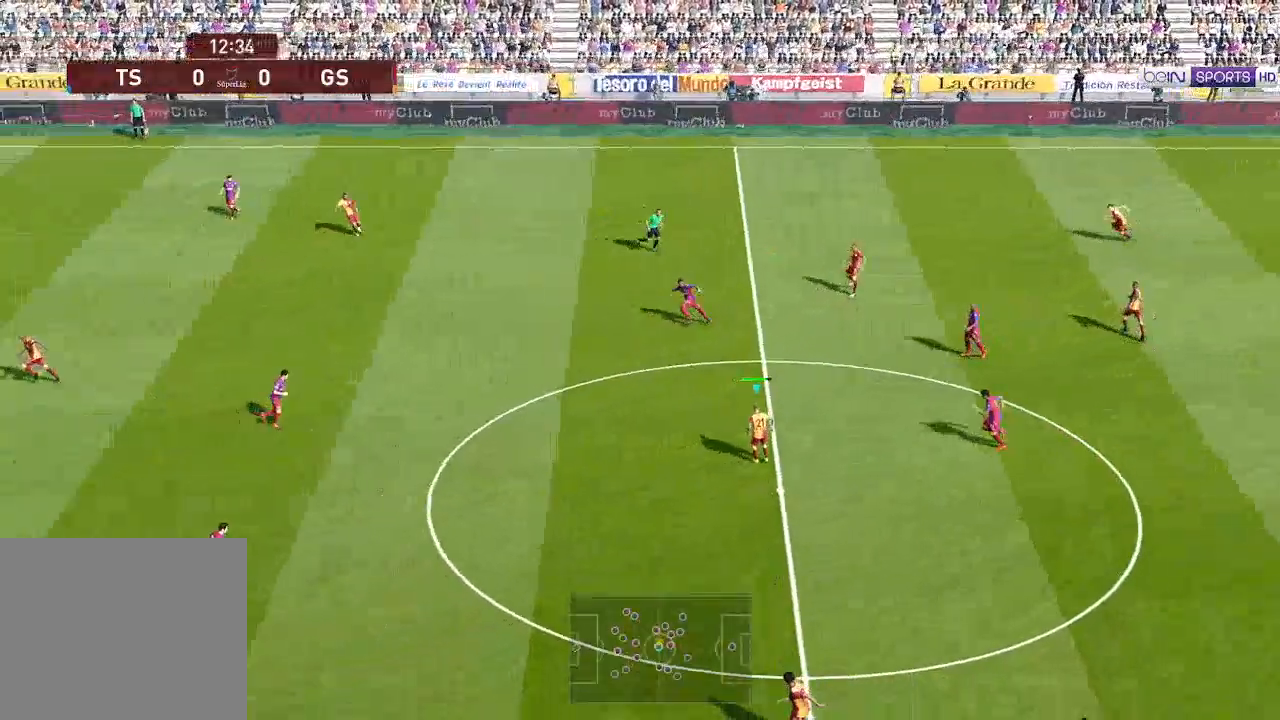
{"buttons": ["R1", "DPAD_LEFT"], "left_stick": "center", "right_stick": "center", "events": []}
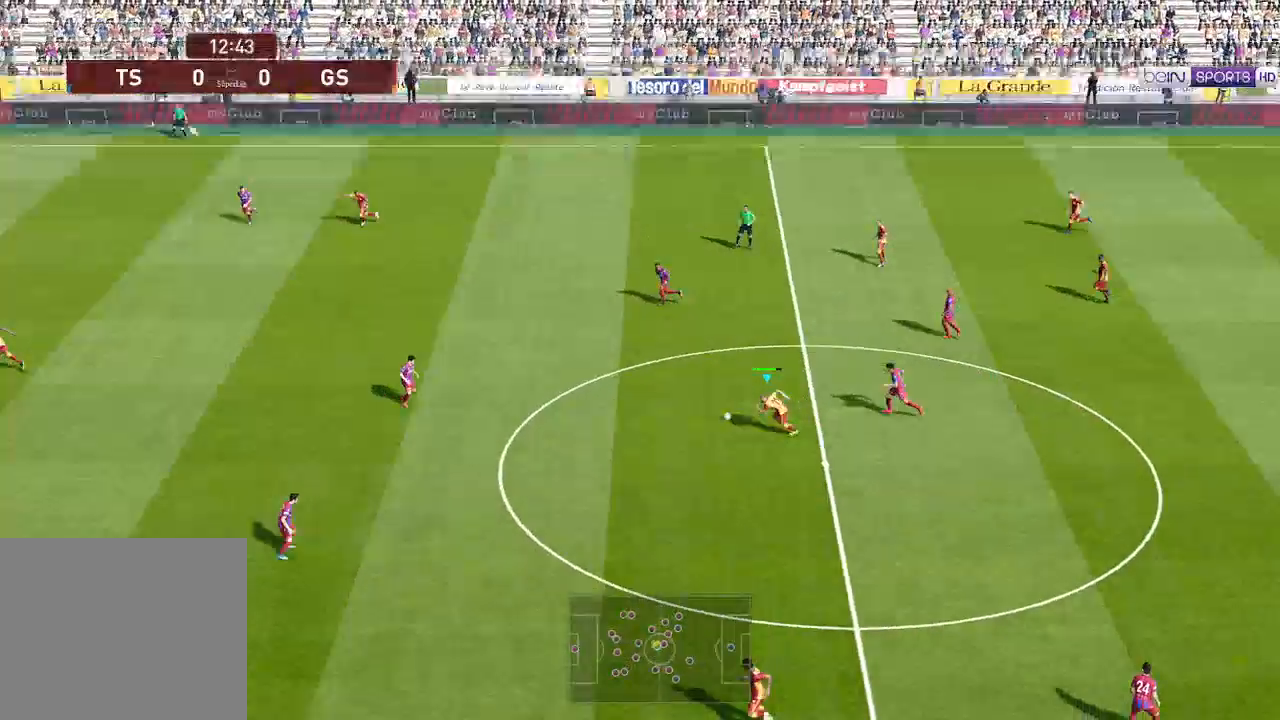
{"buttons": ["DPAD_DOWN"], "left_stick": "center", "right_stick": "center", "events": [[33, "R1", "up"], [100, "DPAD_DOWN", "down"], [500, "DPAD_LEFT", "up"]]}
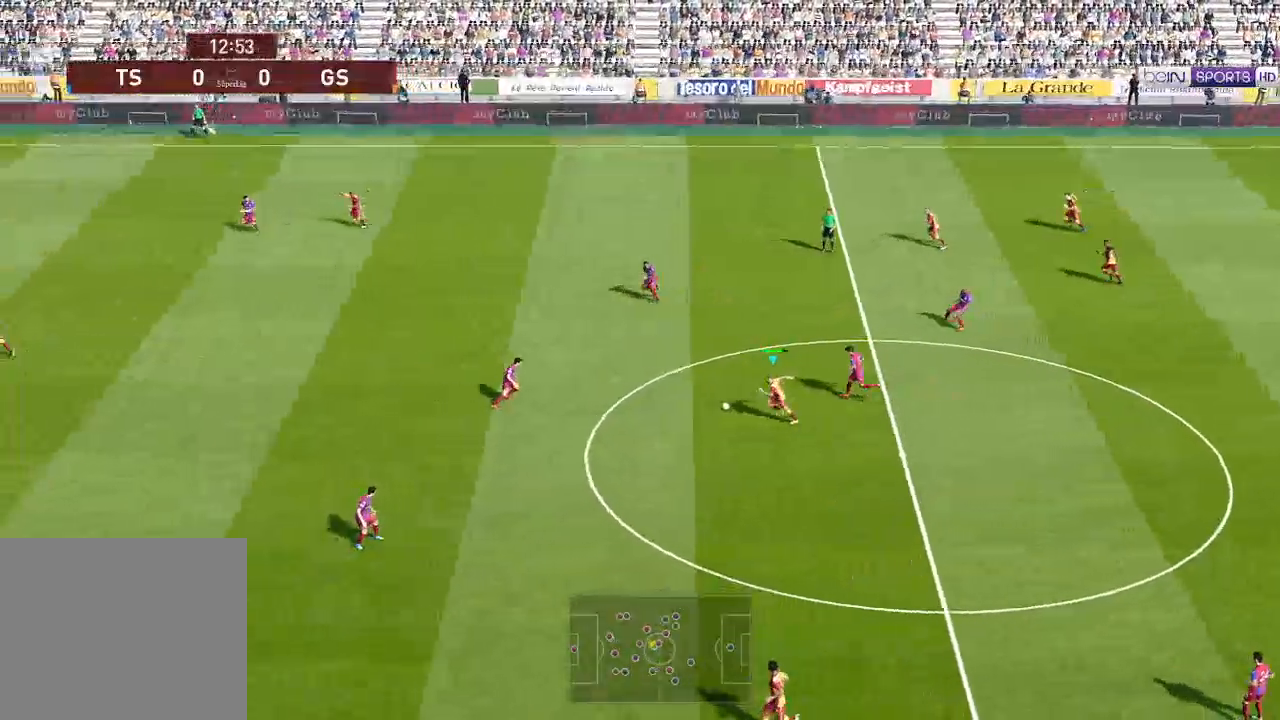
{"buttons": ["DPAD_DOWN"], "left_stick": "center", "right_stick": "center", "events": []}
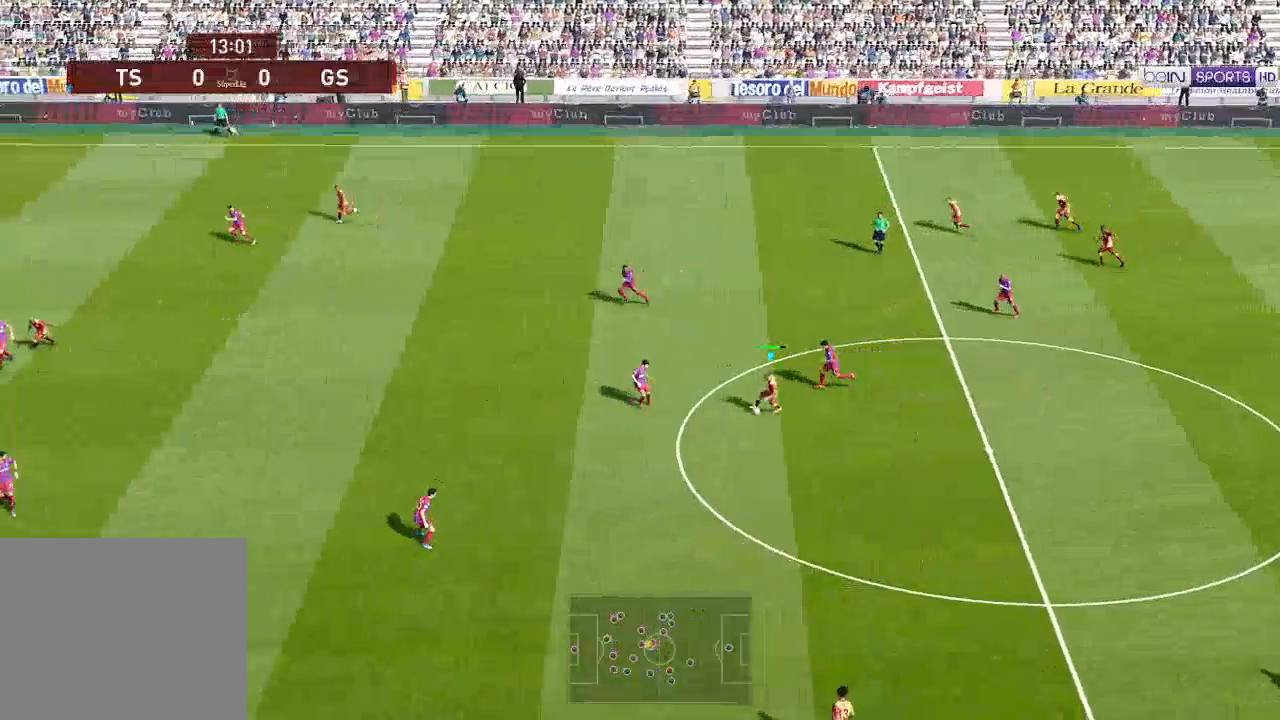
{"buttons": ["DPAD_DOWN", "DPAD_LEFT"], "left_stick": "center", "right_stick": "center", "events": [[67, "DPAD_LEFT", "down"], [100, "Y", "down"], [200, "Y", "up"]]}